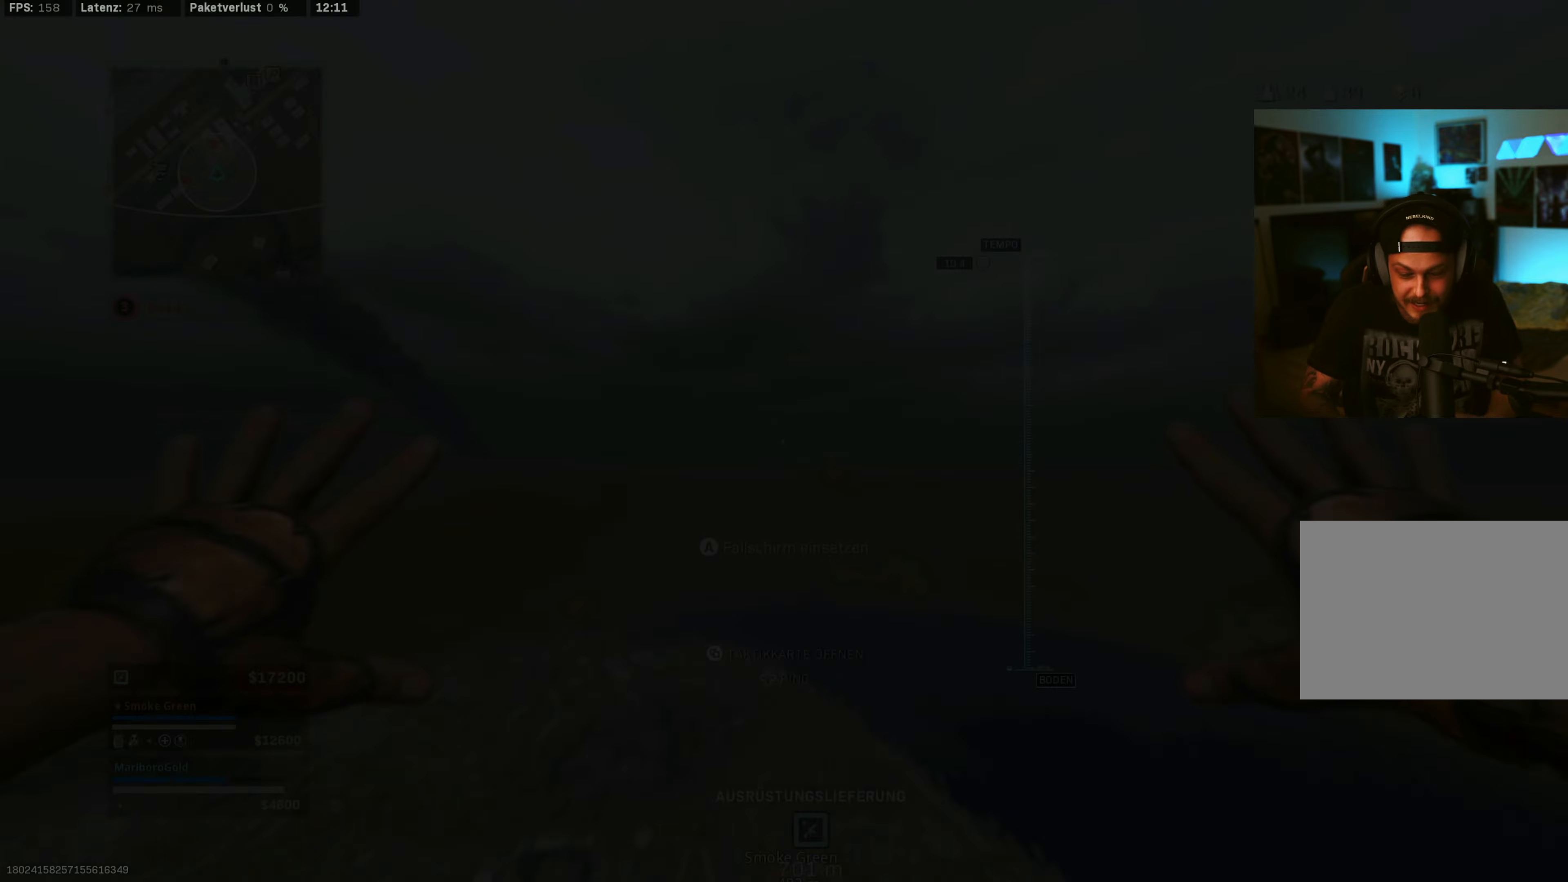
Gameplay with a controller (PlayStation layout); each line is a JSON object with the inputs held at the frame after it. "events" lists button and stick changes between this image and that frame as [ms after this image, input, new state], when the widget could be followed in between. Not read: L2.
{"buttons": [], "left_stick": "center", "right_stick": "down", "events": [[467, "right_stick", "down"]]}
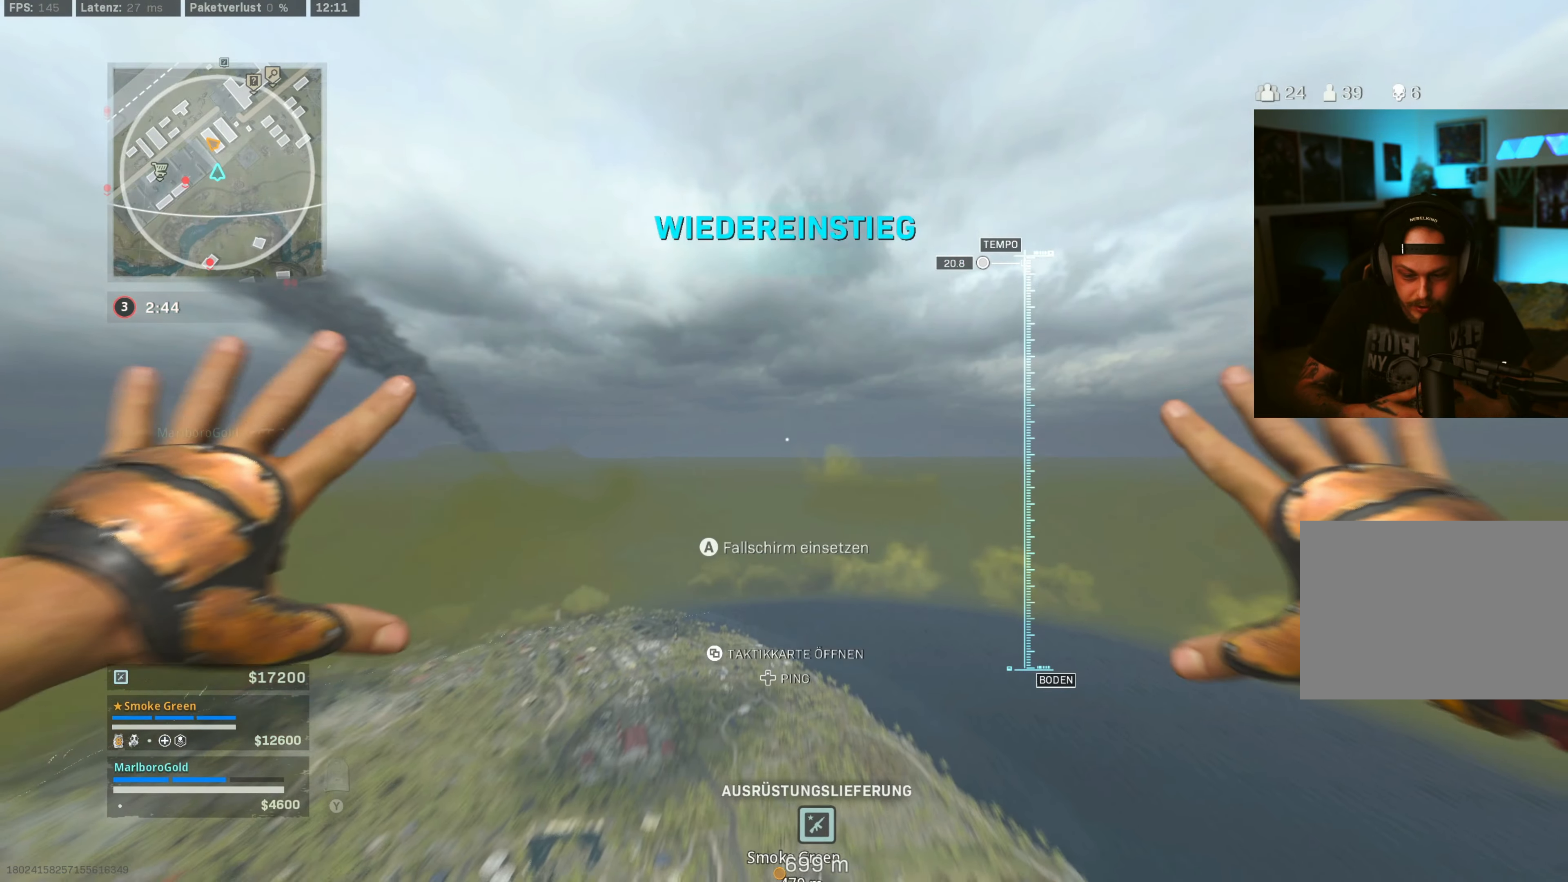
{"buttons": [], "left_stick": "right", "right_stick": "down", "events": [[417, "left_stick", "right"]]}
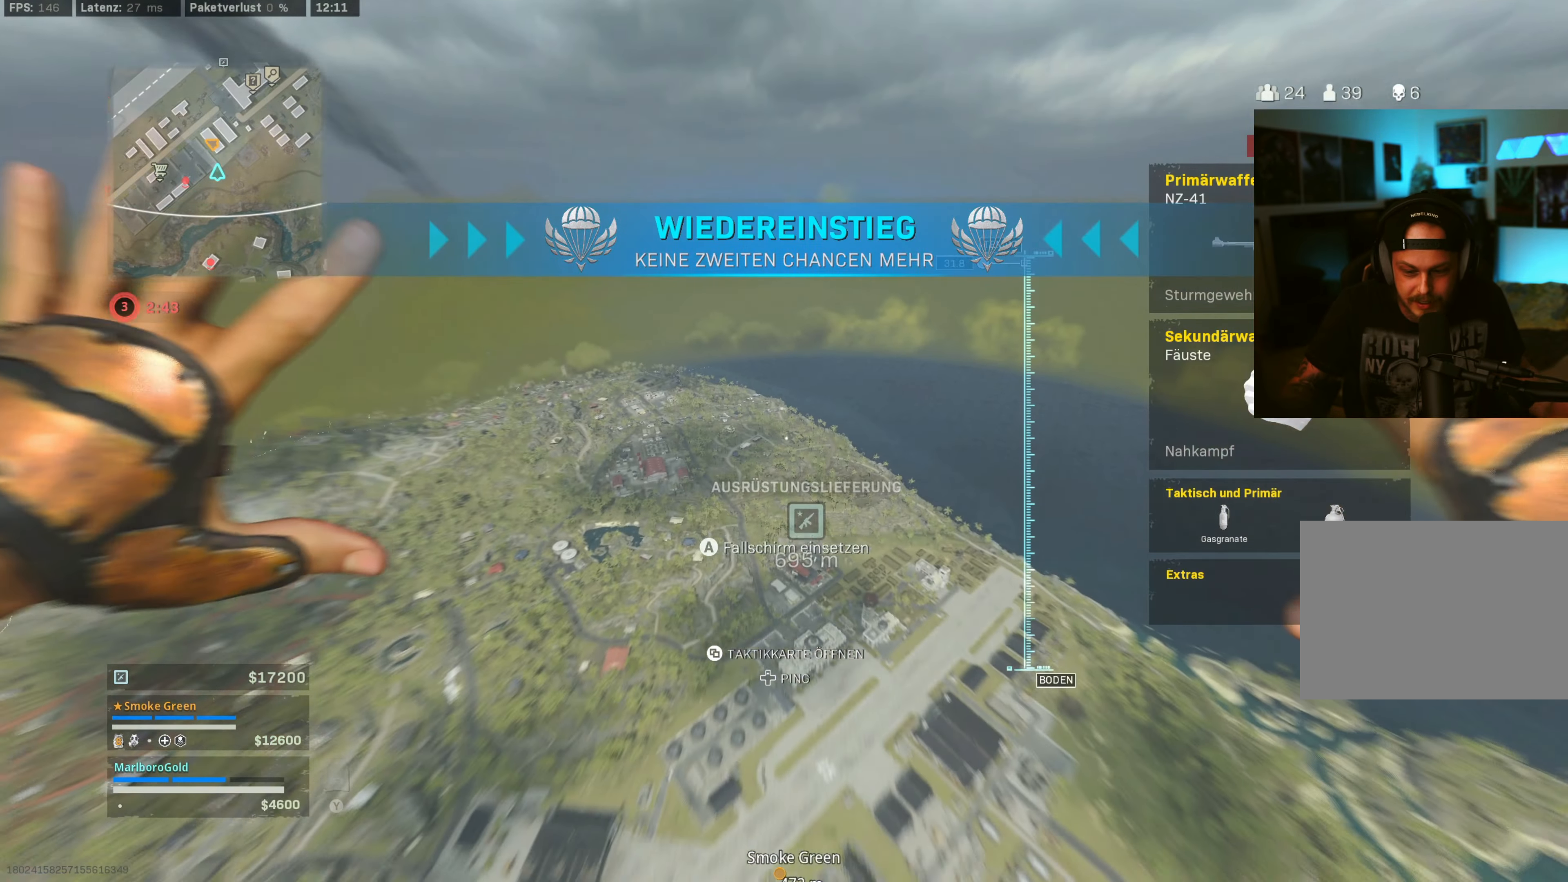
{"buttons": [], "left_stick": "up-right", "right_stick": "down", "events": [[450, "left_stick", "up-right"]]}
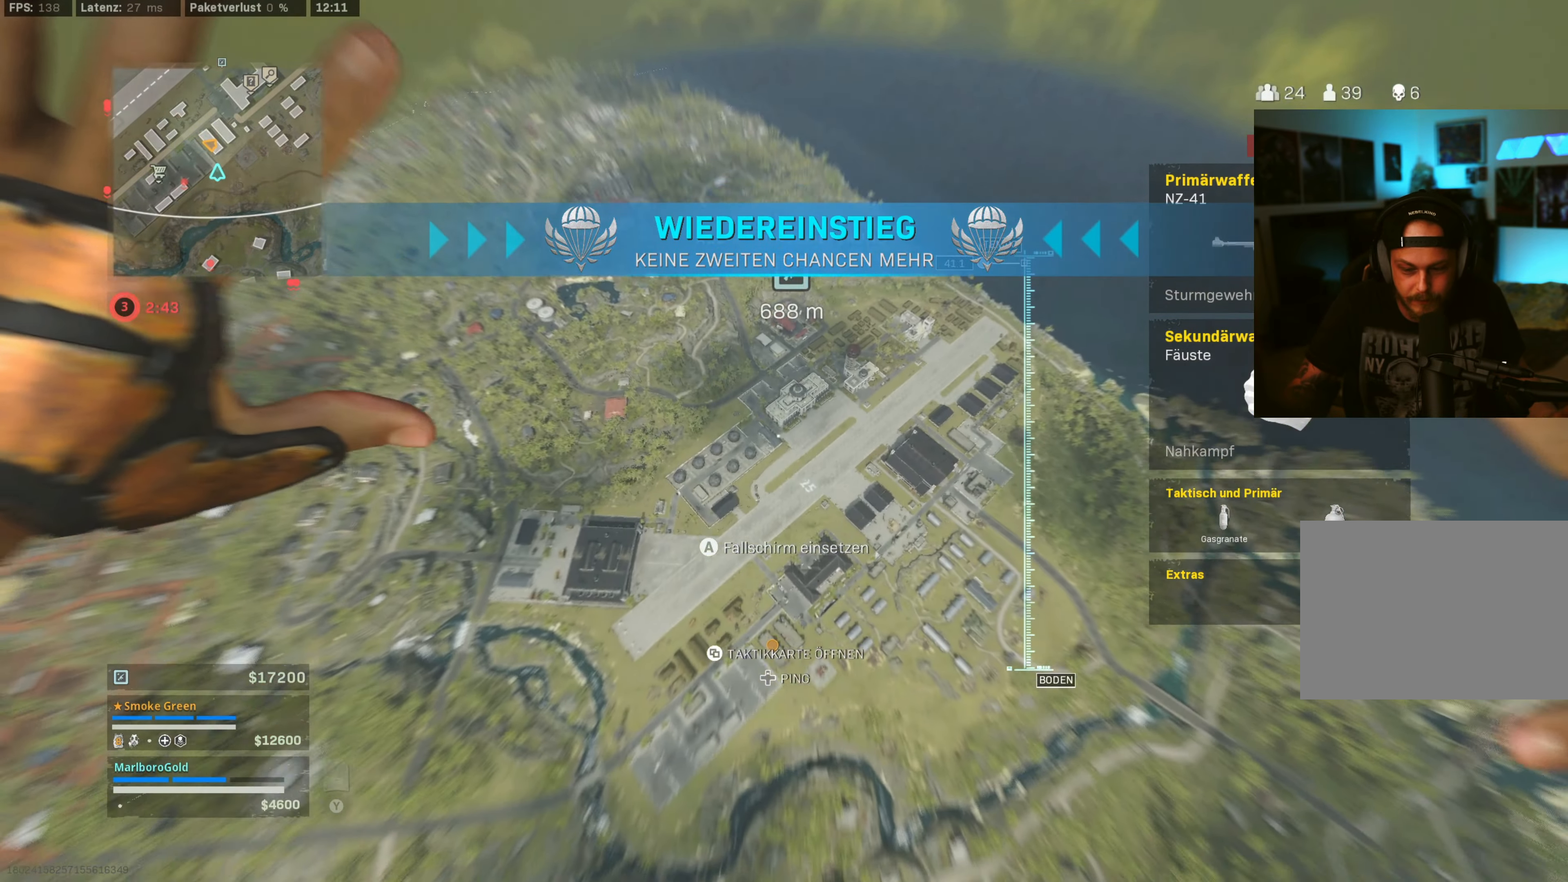
{"buttons": [], "left_stick": "up-right", "right_stick": "center", "events": [[317, "right_stick", "down-left"], [467, "right_stick", "center"]]}
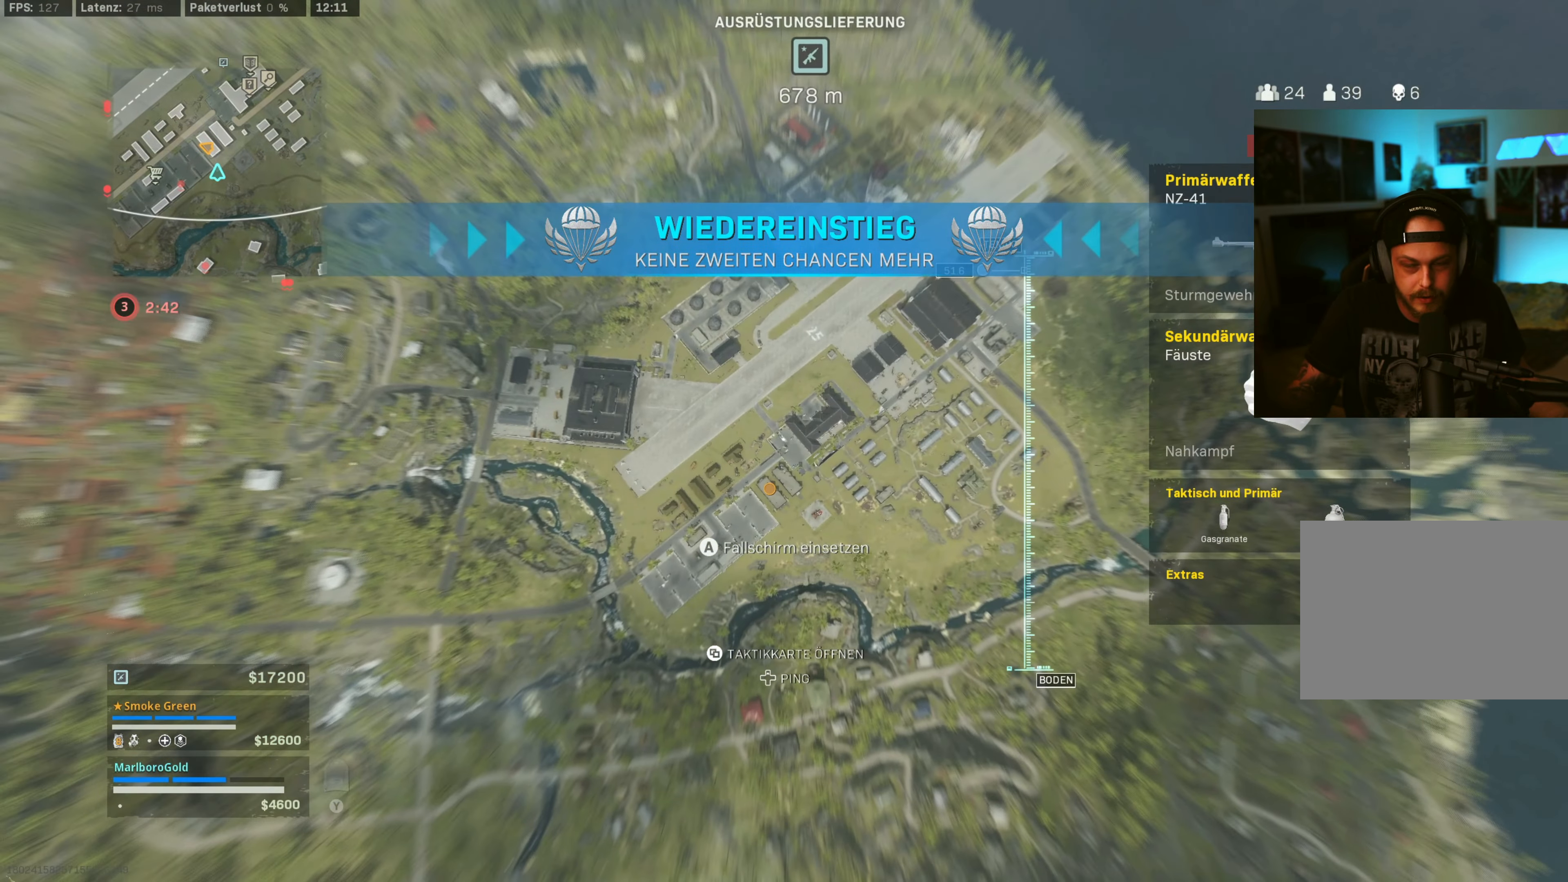
{"buttons": [], "left_stick": "up-right", "right_stick": "down-left", "events": [[133, "right_stick", "down-left"]]}
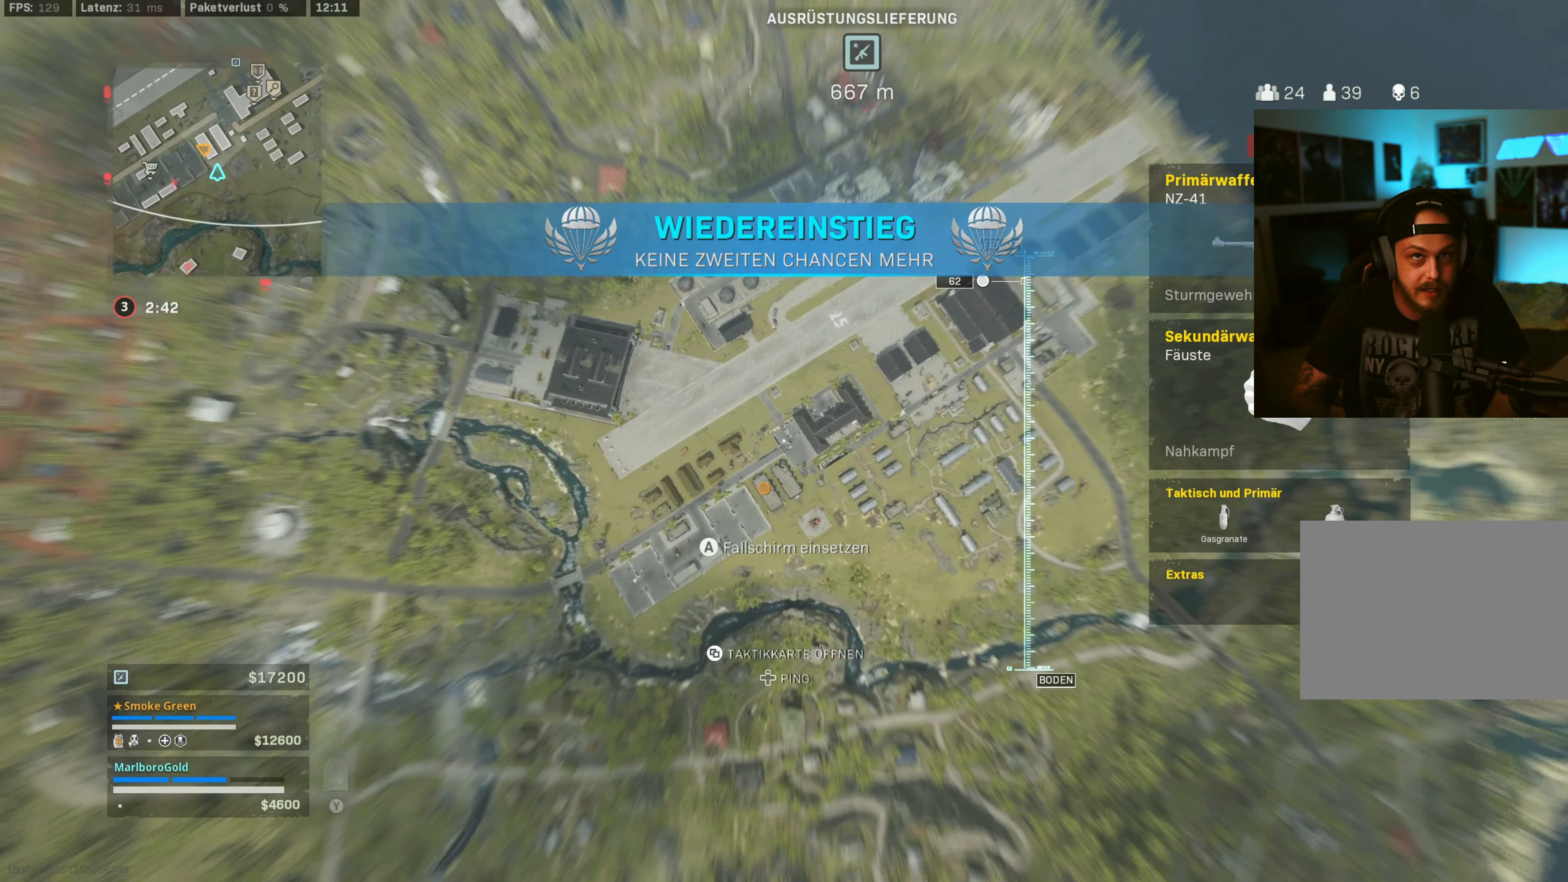
{"buttons": [], "left_stick": "up-right", "right_stick": "down-left", "events": []}
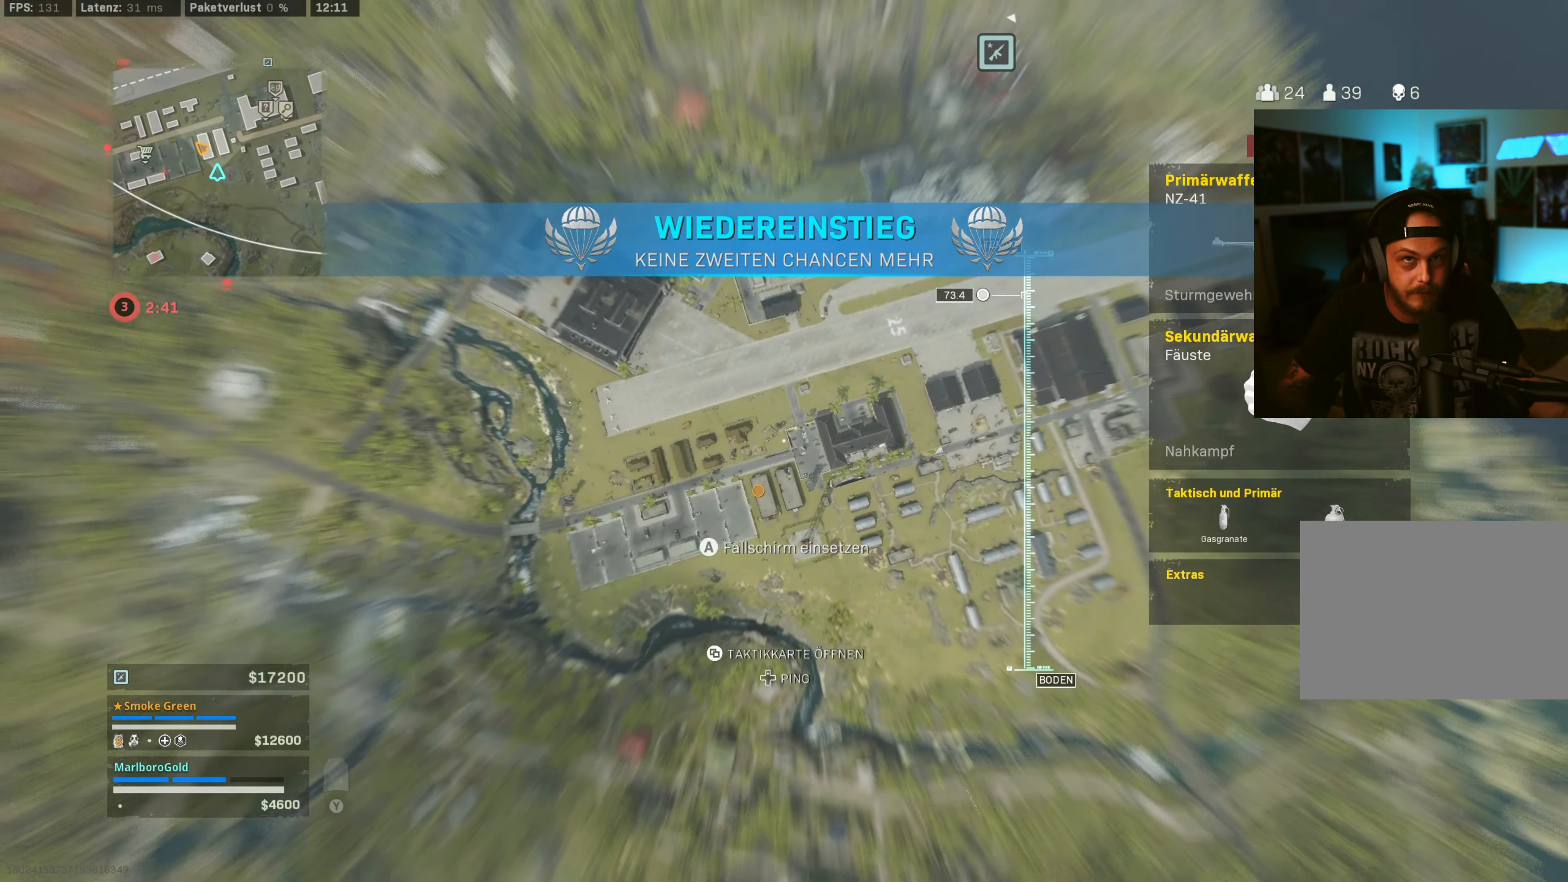
{"buttons": [], "left_stick": "up-left", "right_stick": "down-left", "events": [[100, "left_stick", "up"], [383, "left_stick", "up-left"]]}
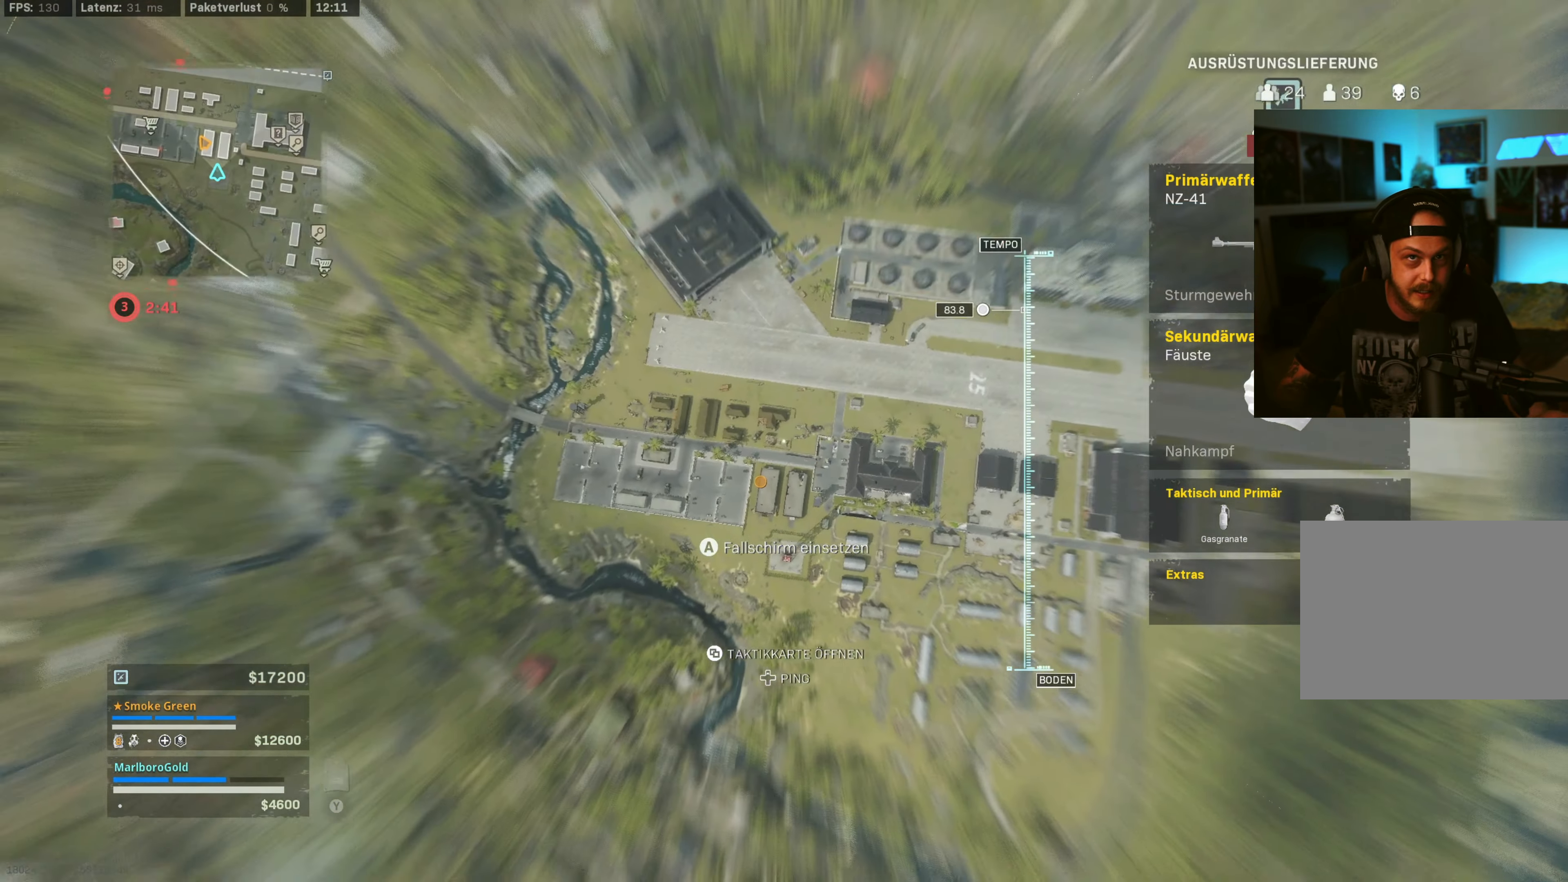
{"buttons": [], "left_stick": "up-left", "right_stick": "left", "events": [[217, "right_stick", "left"]]}
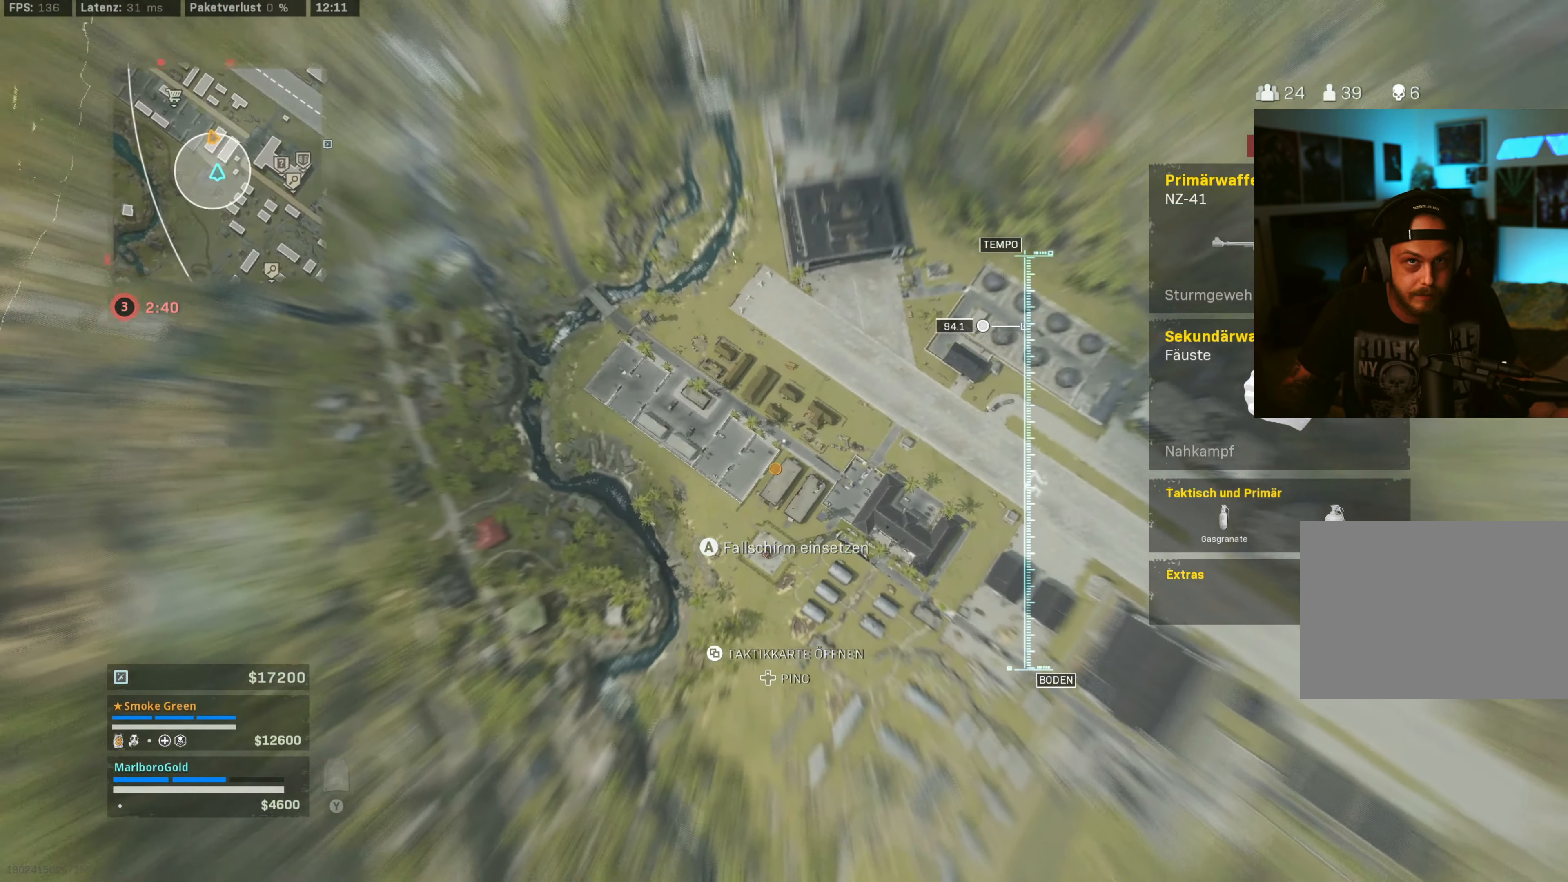
{"buttons": [], "left_stick": "up-left", "right_stick": "left", "events": []}
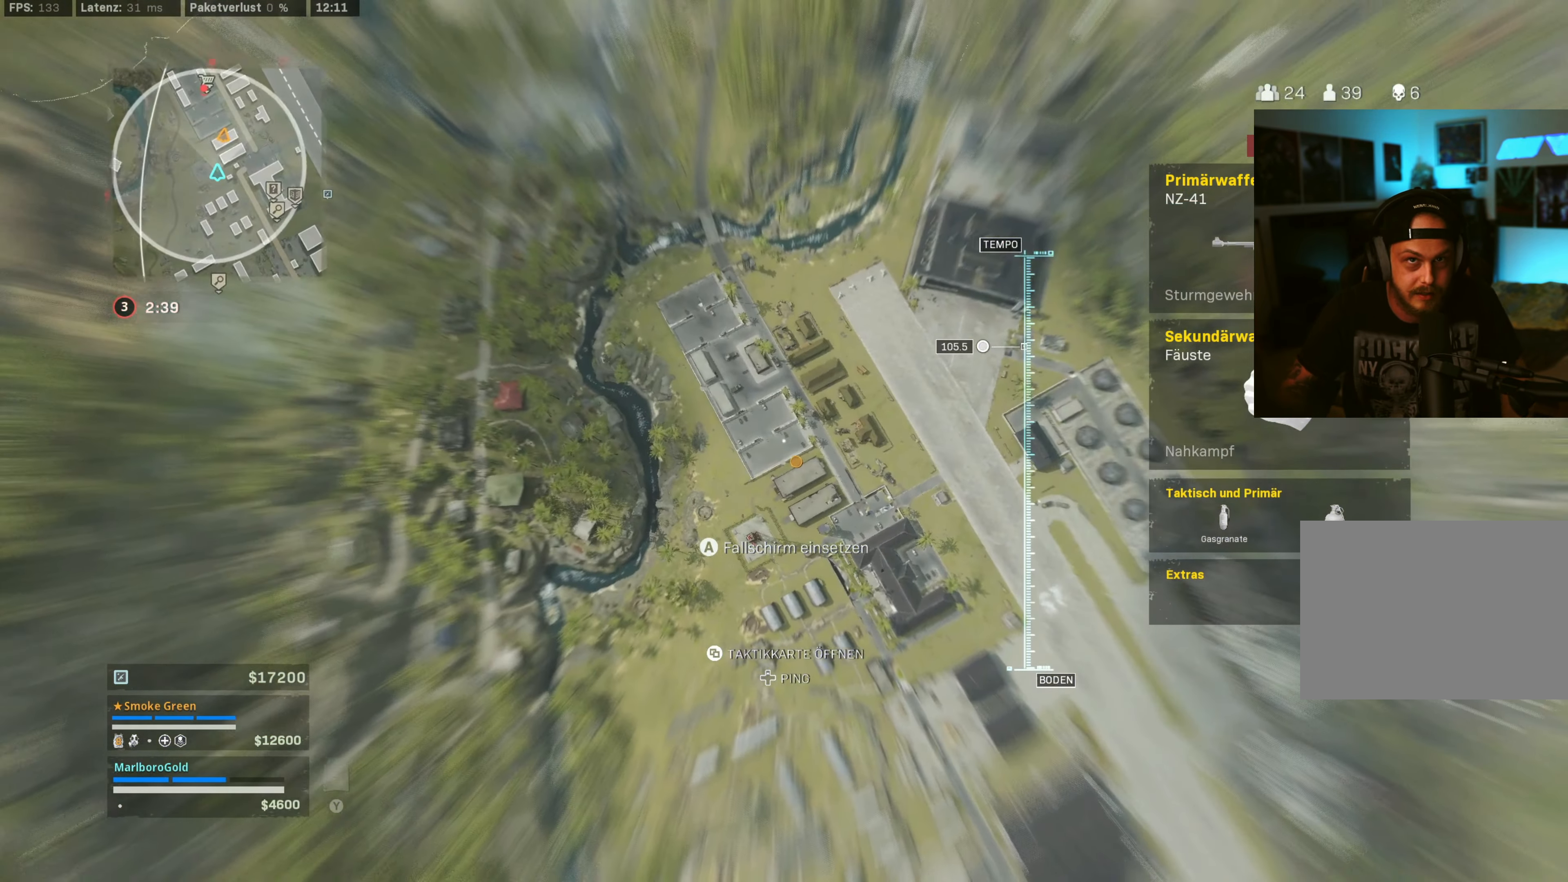
{"buttons": [], "left_stick": "up-left", "right_stick": "center", "events": [[450, "right_stick", "center"]]}
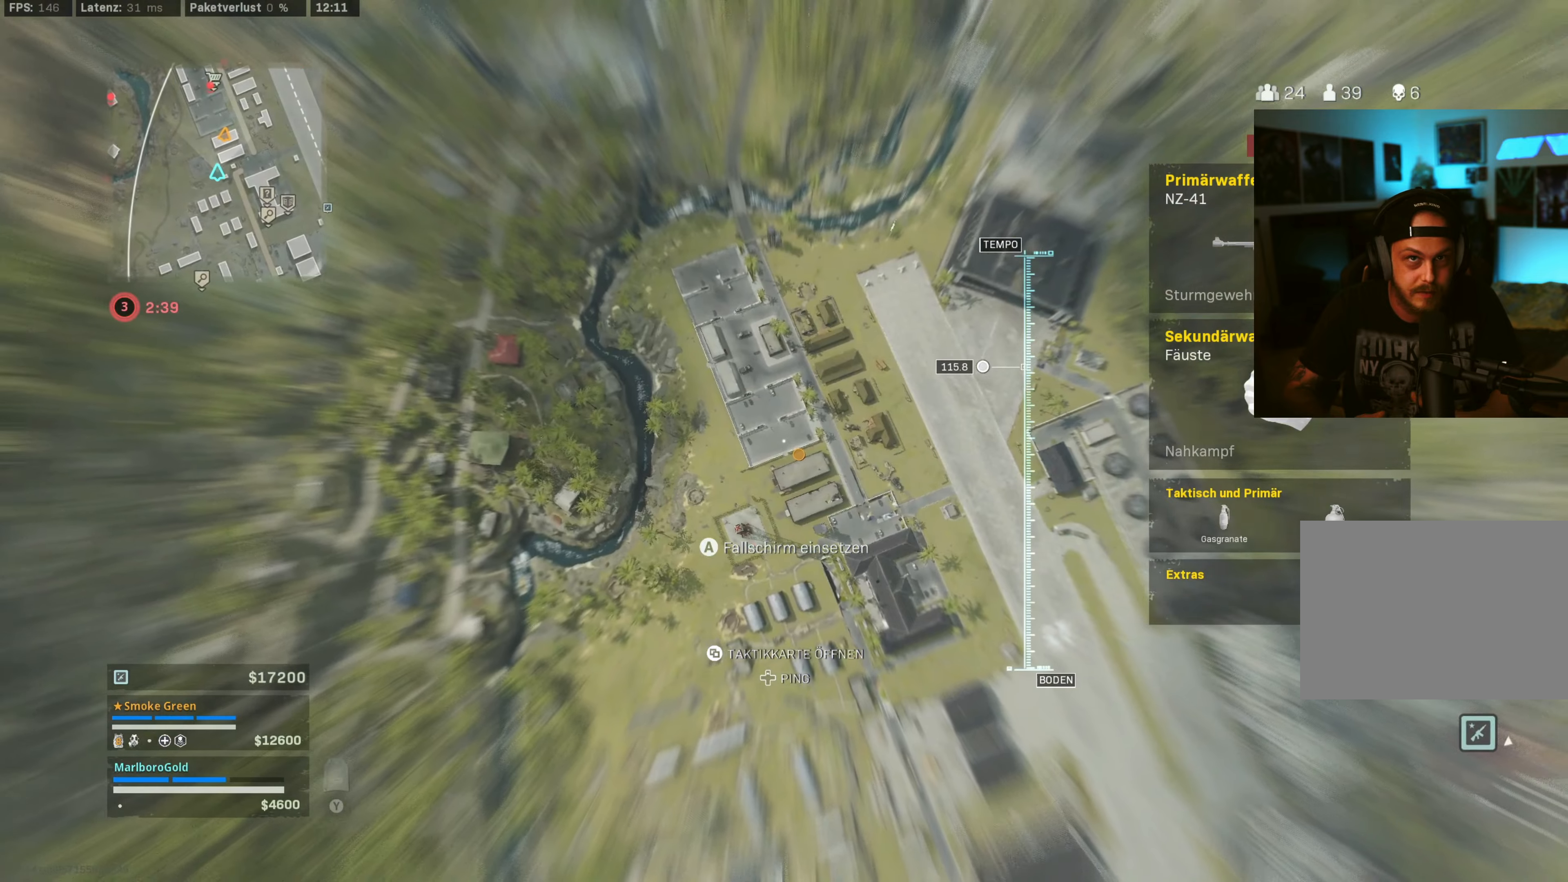
{"buttons": [], "left_stick": "up-left", "right_stick": "left", "events": [[84, "right_stick", "left"]]}
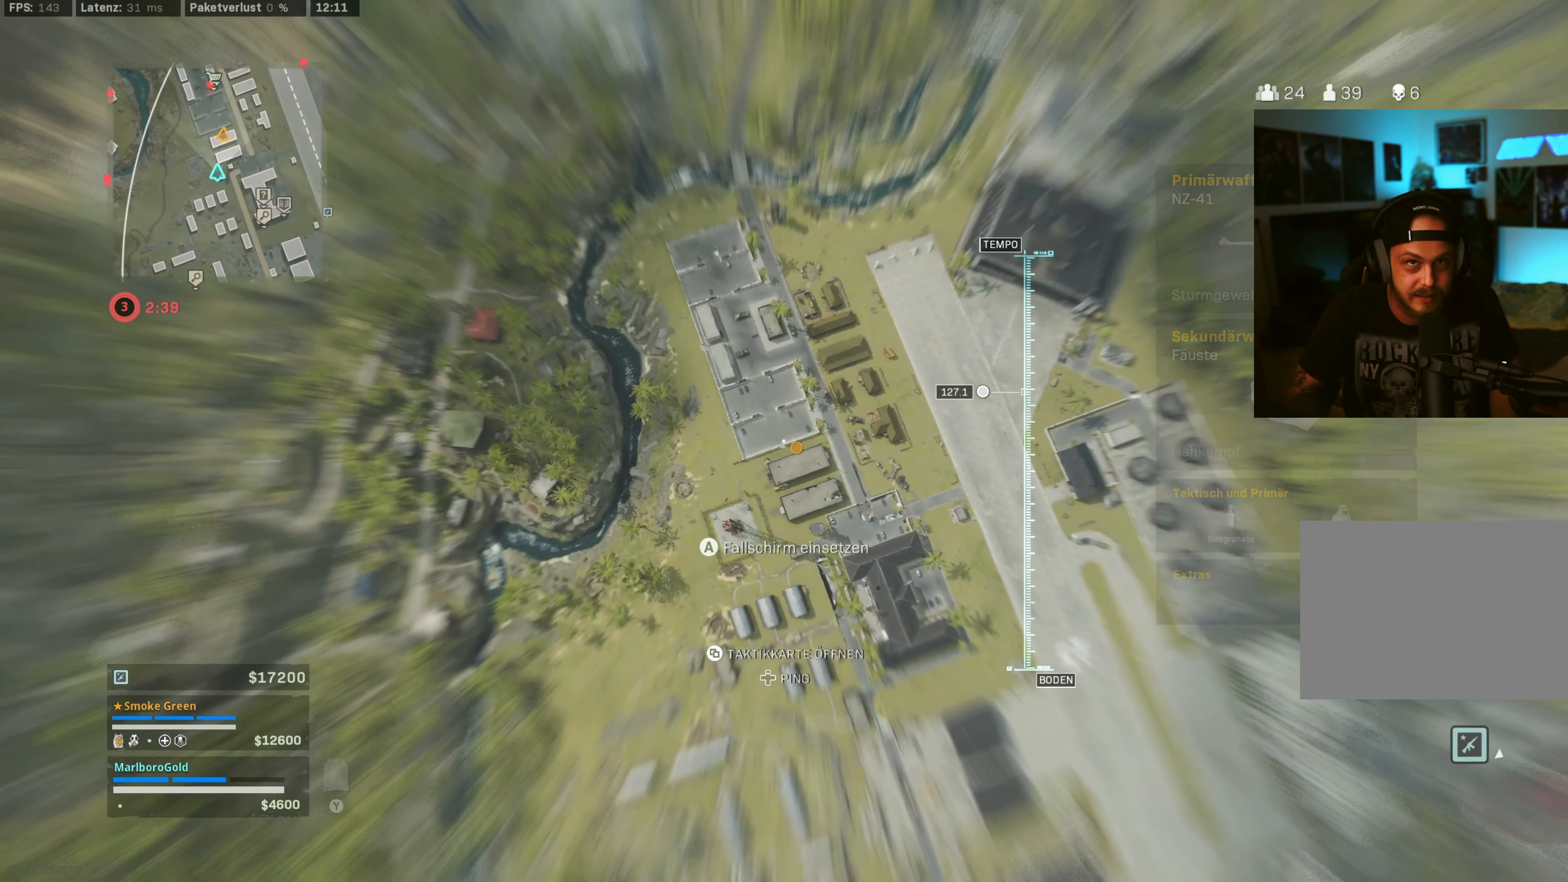
{"buttons": [], "left_stick": "up-left", "right_stick": "left", "events": []}
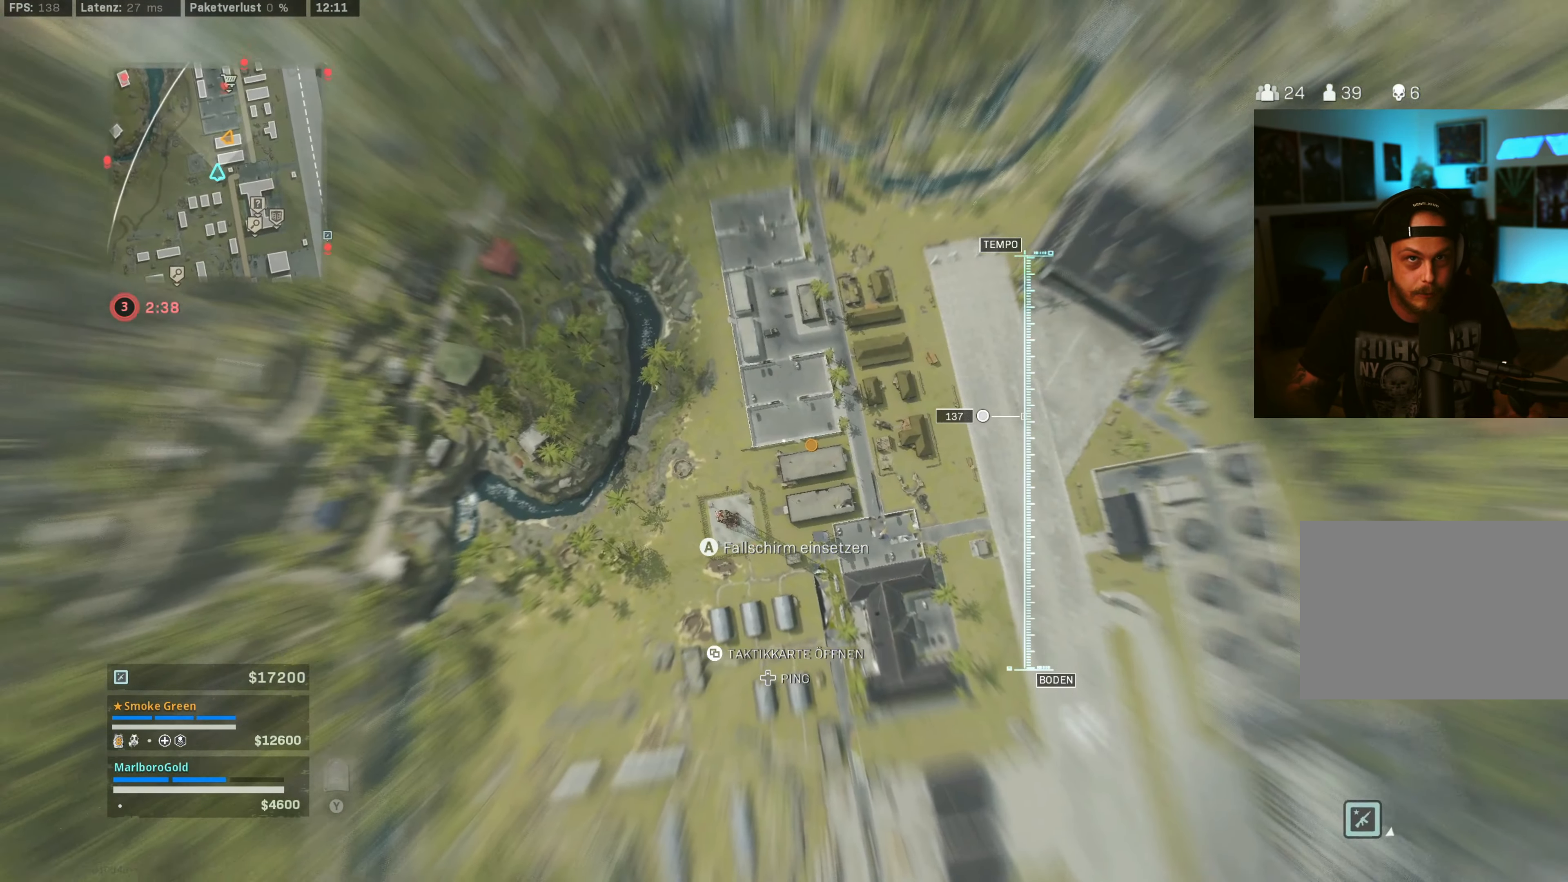
{"buttons": [], "left_stick": "up-left", "right_stick": "down-left", "events": [[84, "right_stick", "down-left"]]}
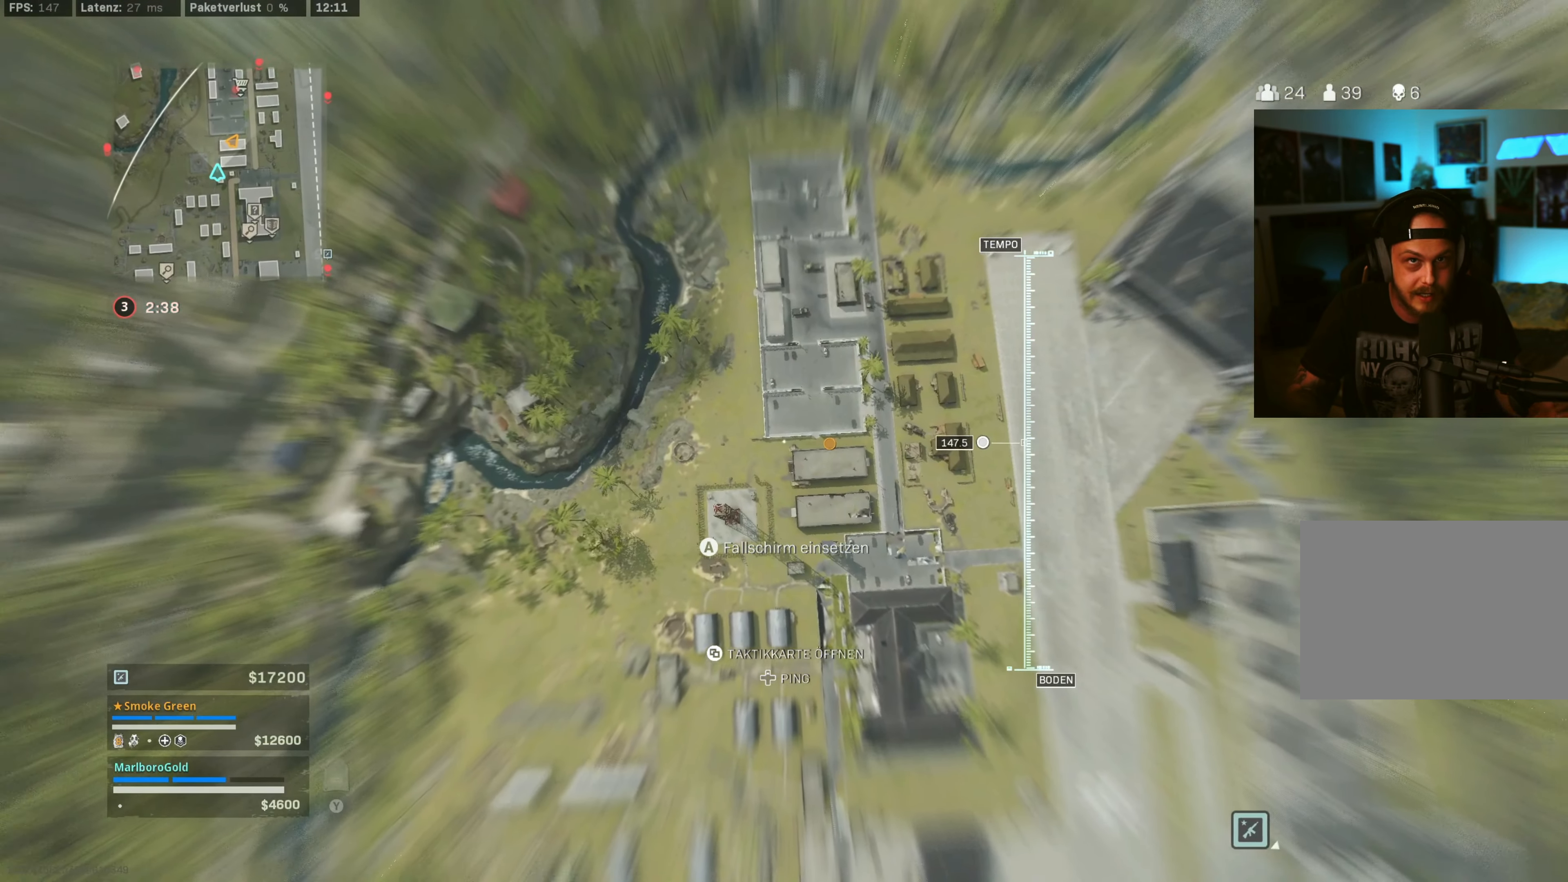
{"buttons": [], "left_stick": "up", "right_stick": "center", "events": [[267, "left_stick", "up"], [300, "right_stick", "center"]]}
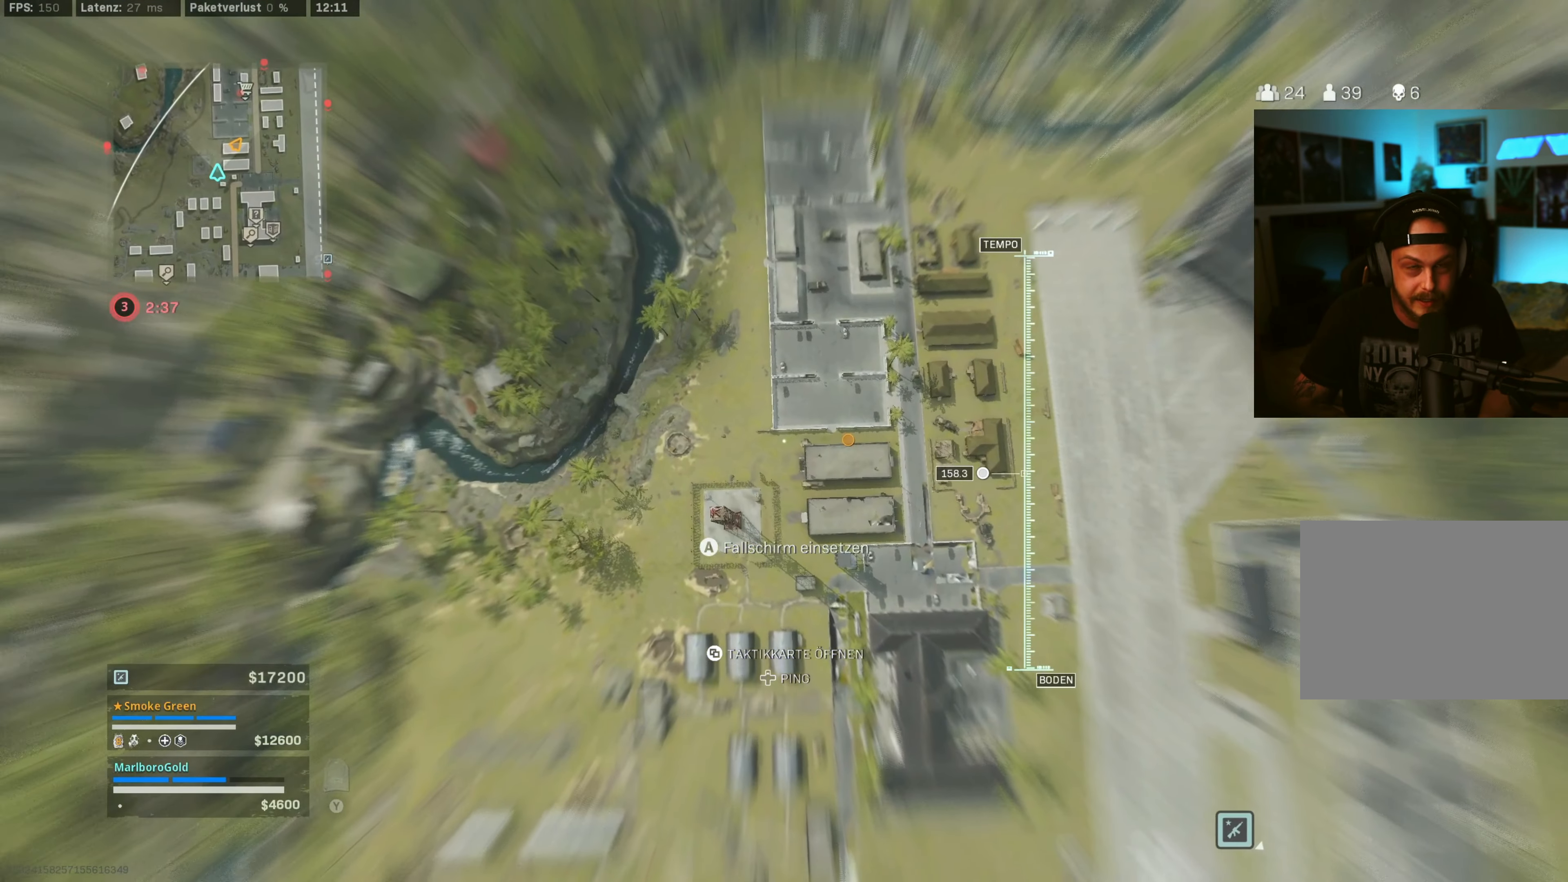
{"buttons": [], "left_stick": "up", "right_stick": "center", "events": []}